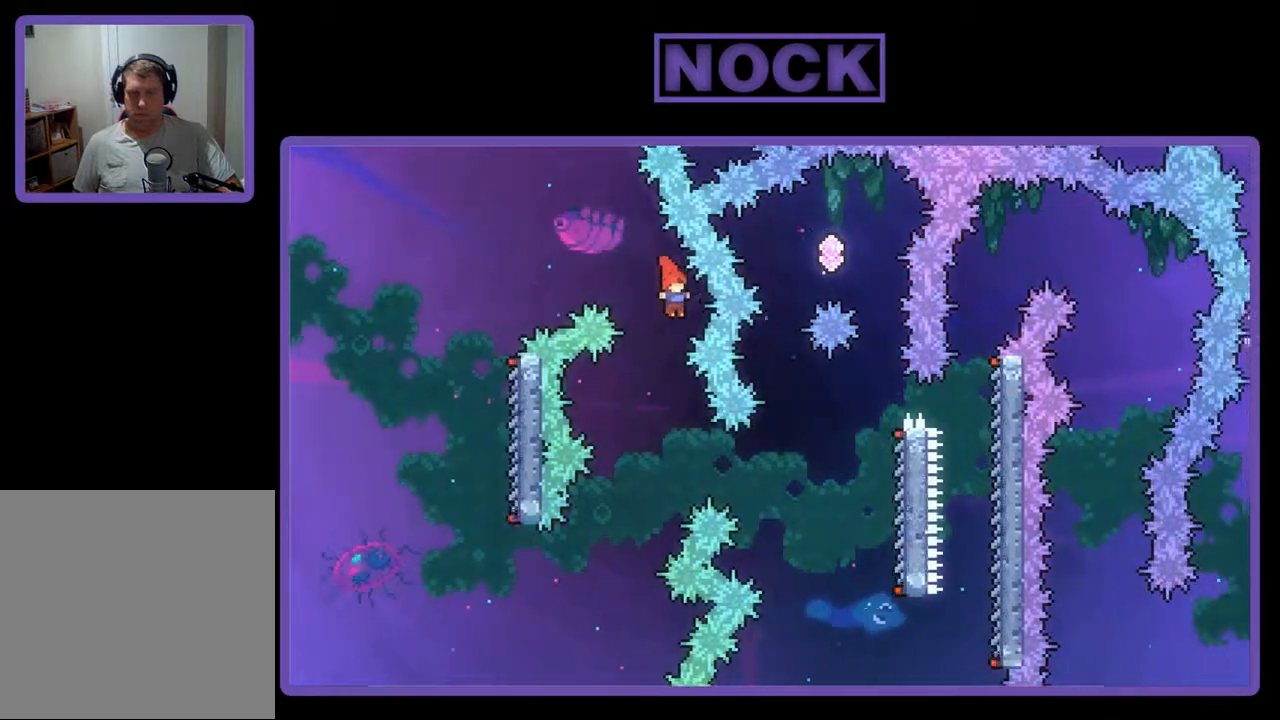
Gameplay with a controller (PlayStation layout); each line is a JSON object with the inputs held at the frame after it. "events" lists button and stick changes between this image and that frame as [ms after this image, input, new state], when the widget could be followed in between. Not read: left_stick right_stick.
{"buttons": ["CIRCLE", "R2", "DPAD_RIGHT"], "events": [[367, "DPAD_RIGHT", "down"], [400, "CIRCLE", "down"]]}
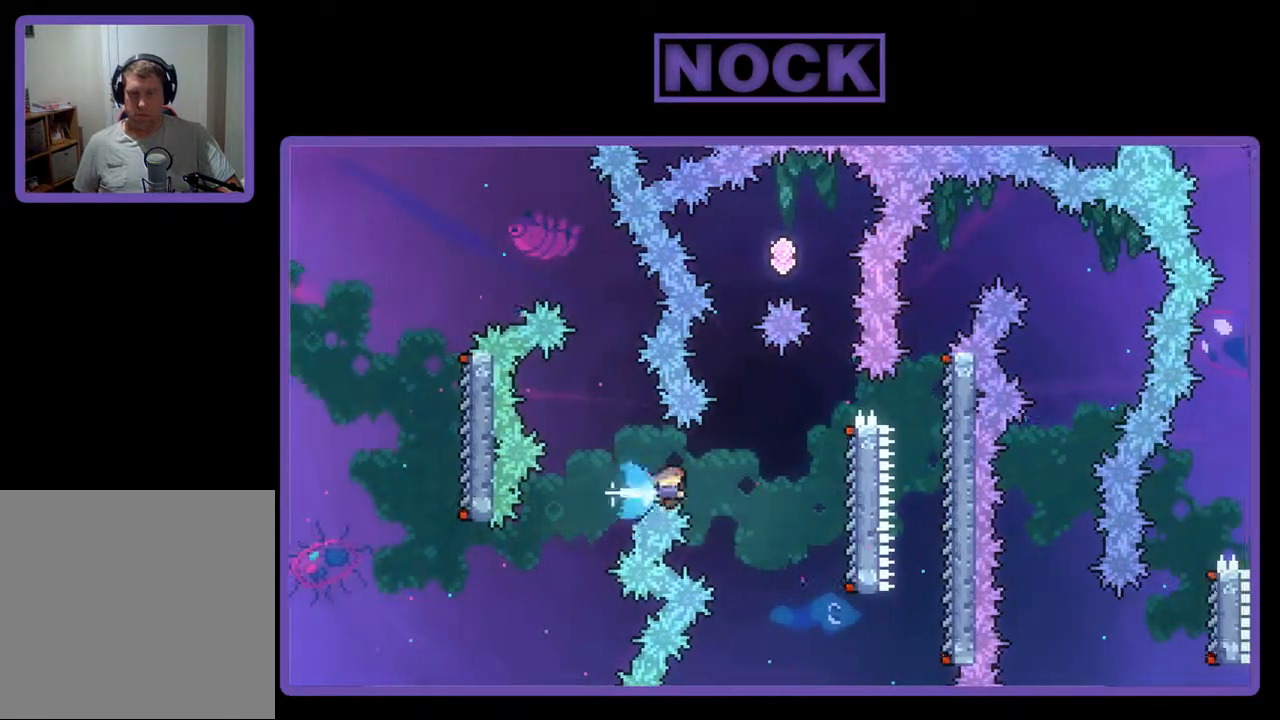
{"buttons": ["R2"], "events": [[233, "CIRCLE", "up"], [400, "DPAD_RIGHT", "up"]]}
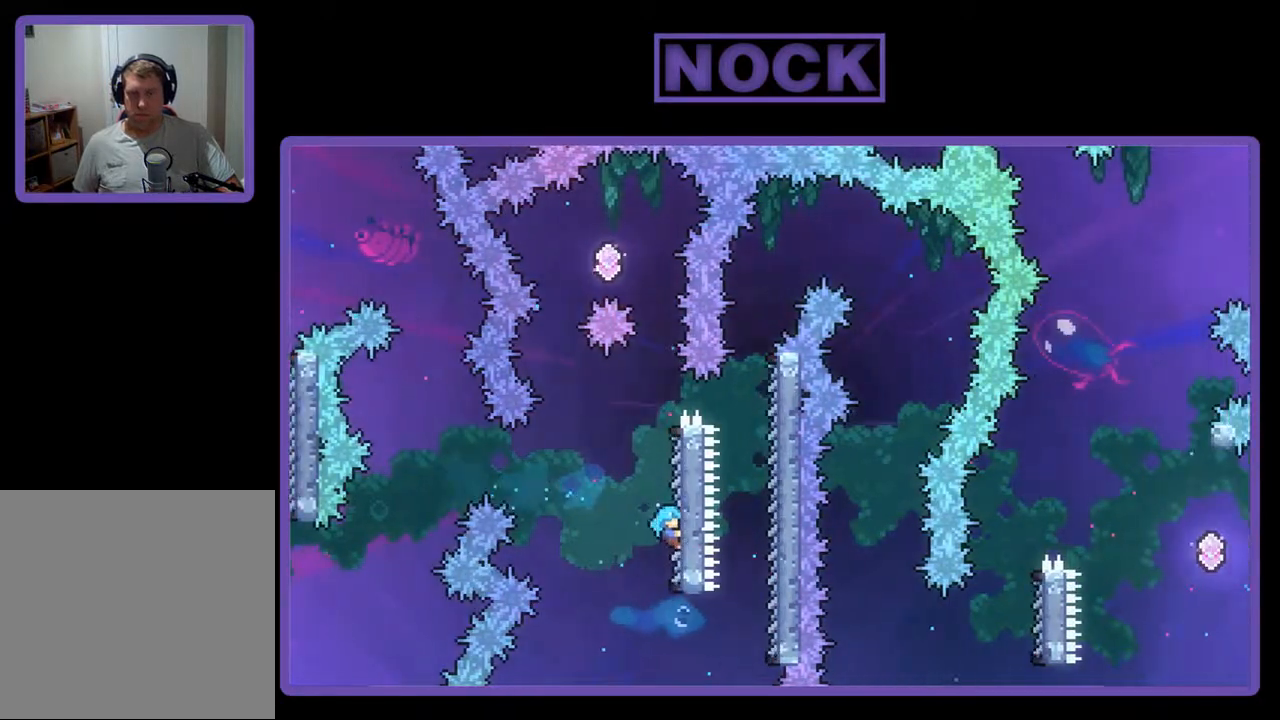
{"buttons": ["CROSS", "R2", "DPAD_UP", "DPAD_LEFT"], "events": [[433, "CROSS", "down"], [433, "DPAD_UP", "down"], [500, "DPAD_LEFT", "down"]]}
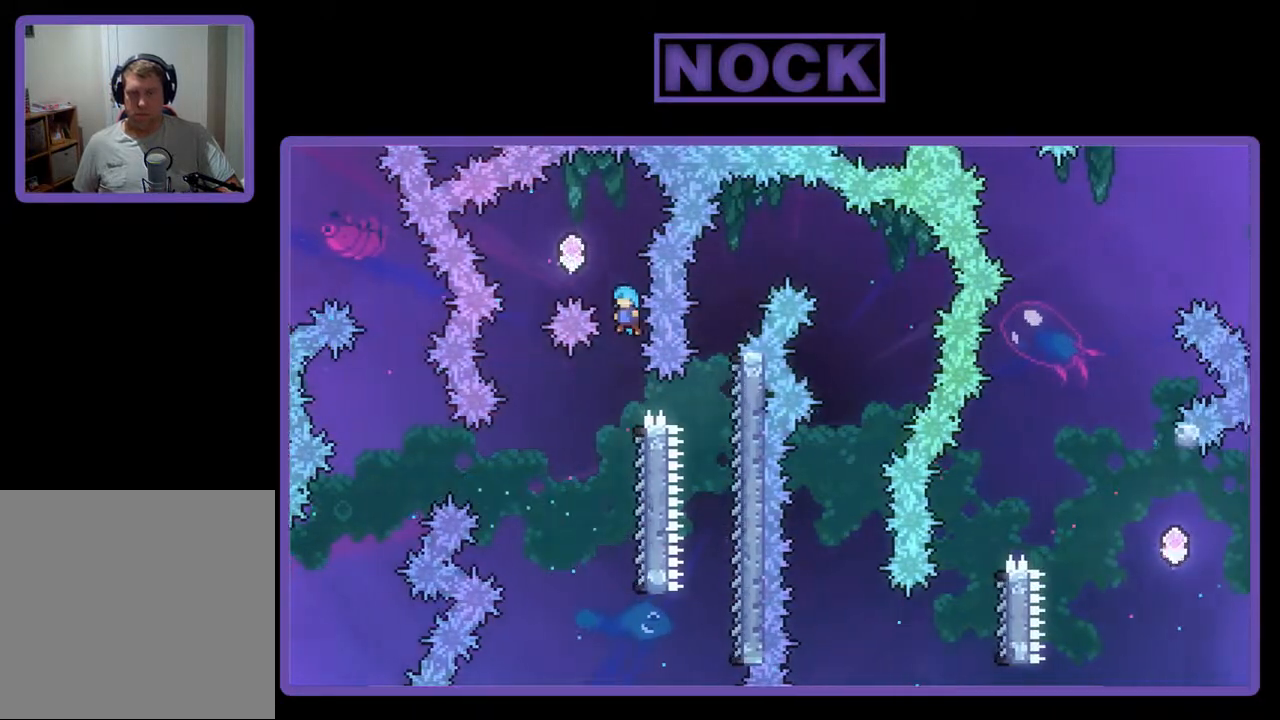
{"buttons": ["R2"], "events": [[33, "DPAD_UP", "up"], [267, "CROSS", "up"], [300, "DPAD_LEFT", "up"]]}
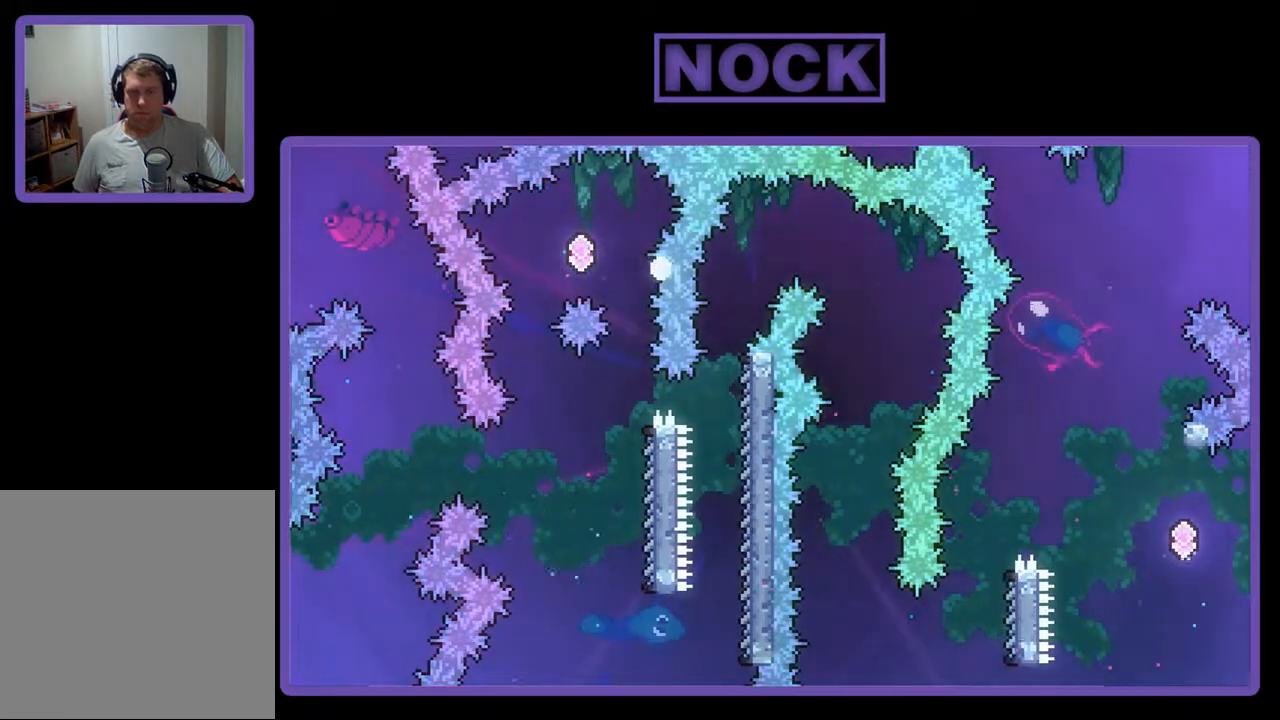
{"buttons": [], "events": [[167, "R2", "up"]]}
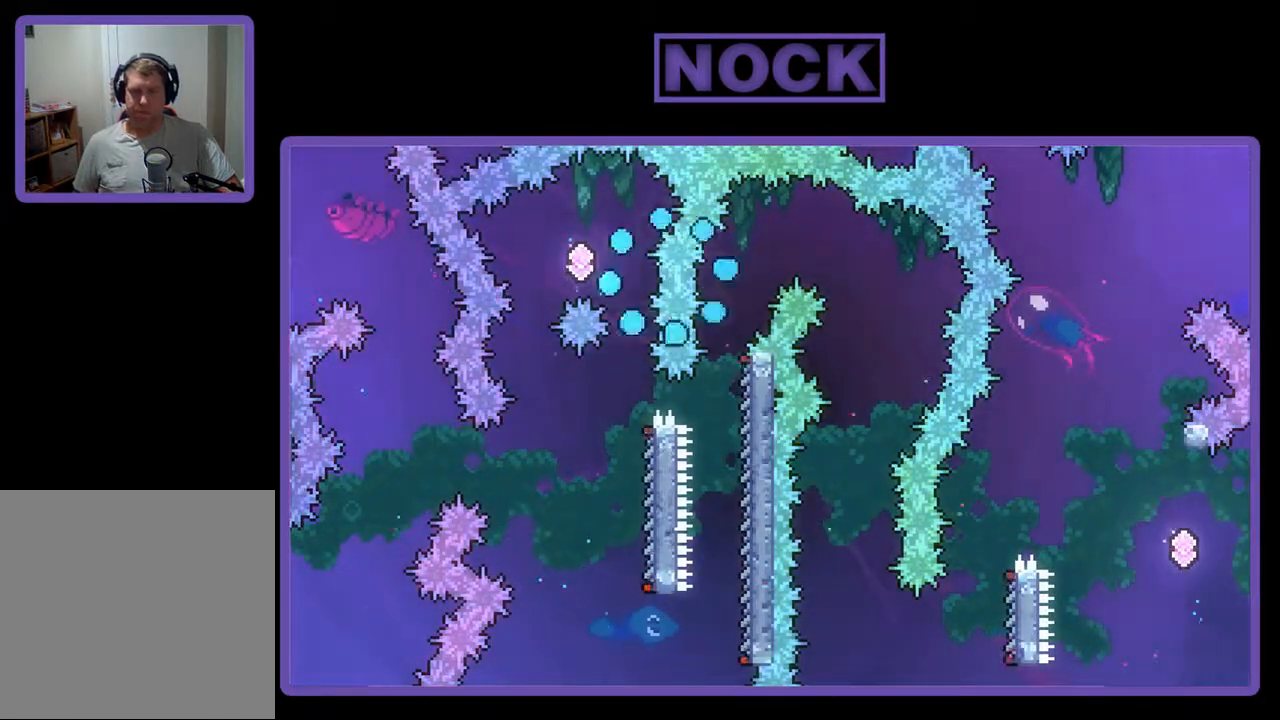
{"buttons": ["R2"], "events": [[367, "R2", "down"]]}
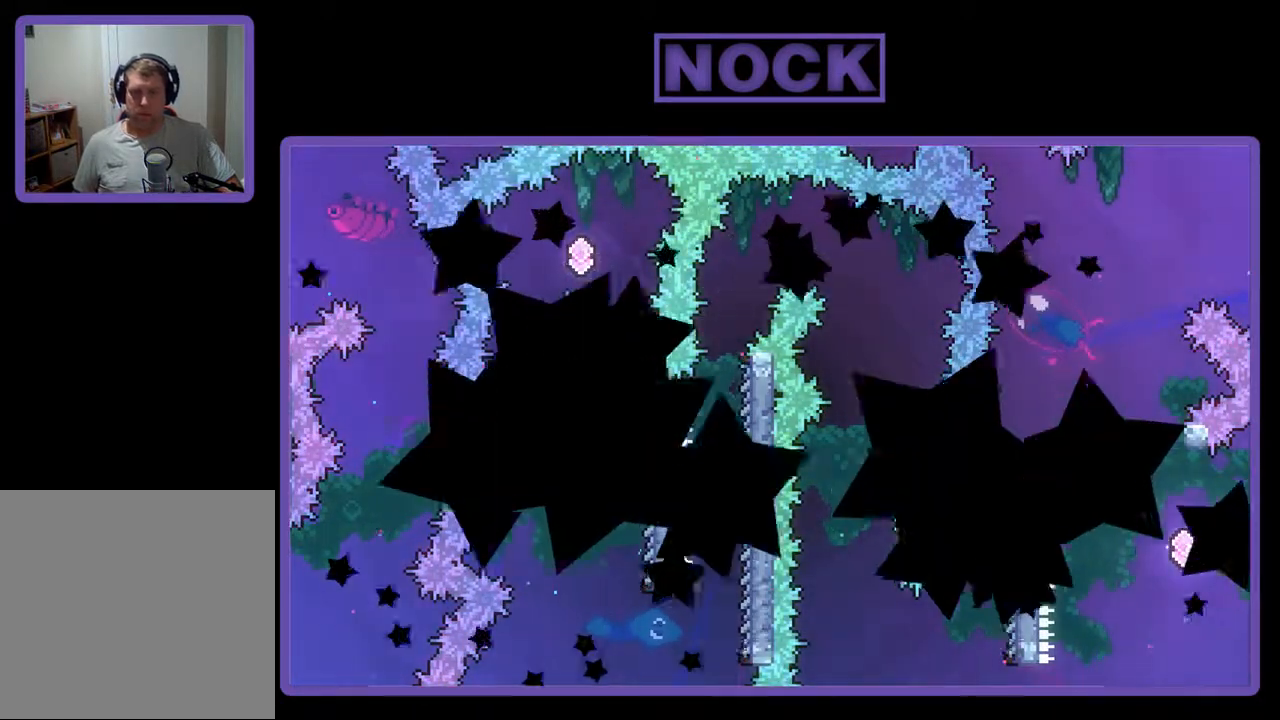
{"buttons": ["R2"], "events": []}
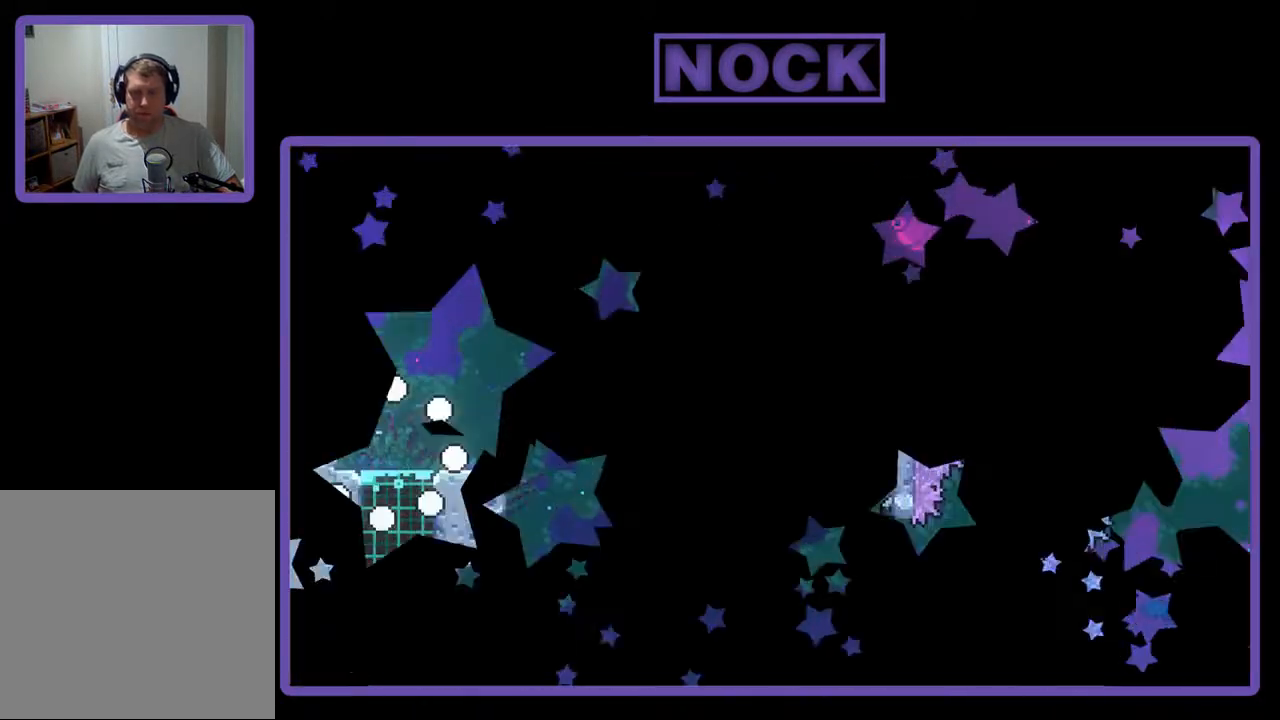
{"buttons": ["R2", "DPAD_RIGHT"], "events": [[233, "DPAD_RIGHT", "down"]]}
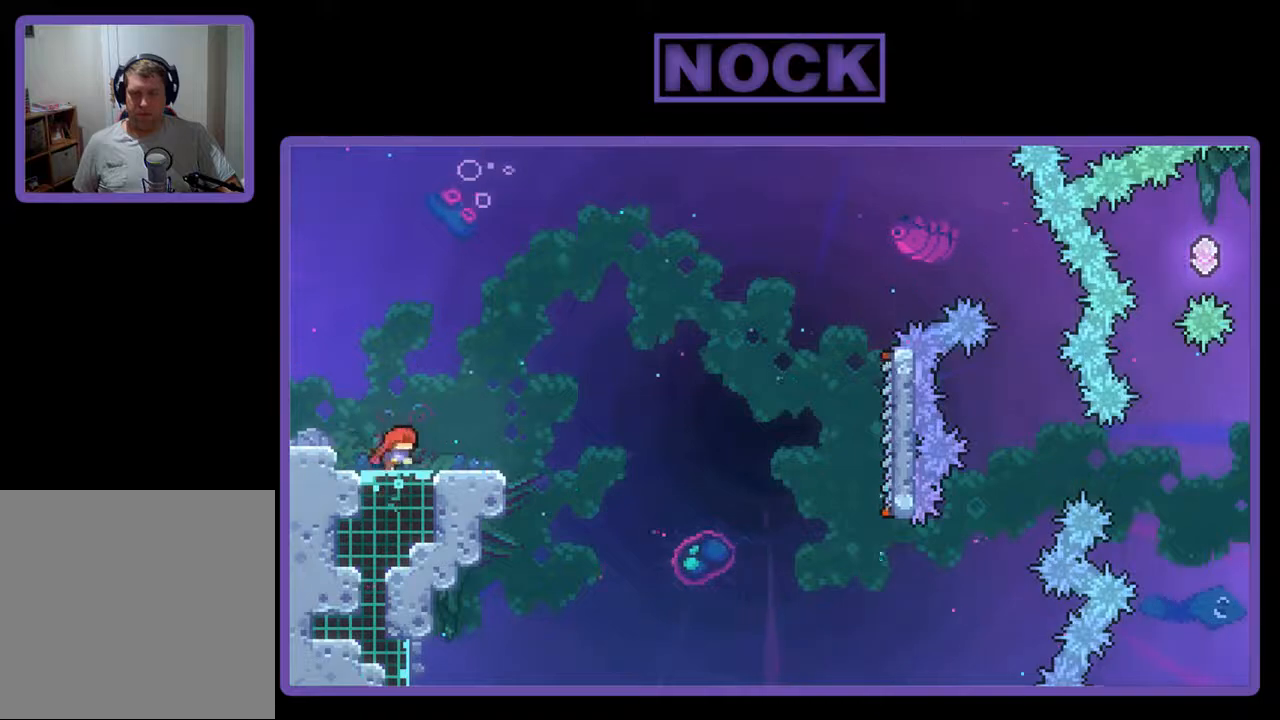
{"buttons": ["R2"], "events": [[100, "DPAD_RIGHT", "up"], [200, "CROSS", "down"], [500, "CROSS", "up"]]}
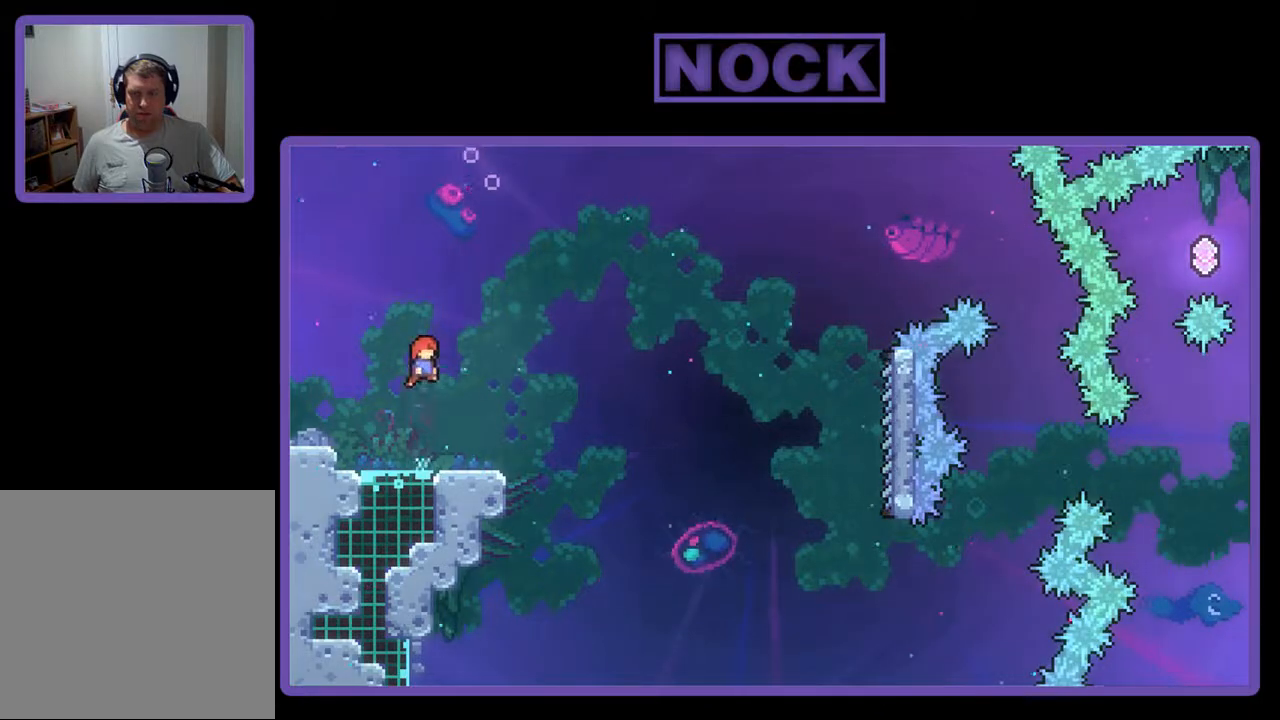
{"buttons": ["CROSS", "R2", "DPAD_DOWN", "DPAD_RIGHT"], "events": [[133, "DPAD_DOWN", "down"], [167, "DPAD_RIGHT", "down"], [200, "CIRCLE", "down"], [333, "CIRCLE", "up"], [400, "CROSS", "down"]]}
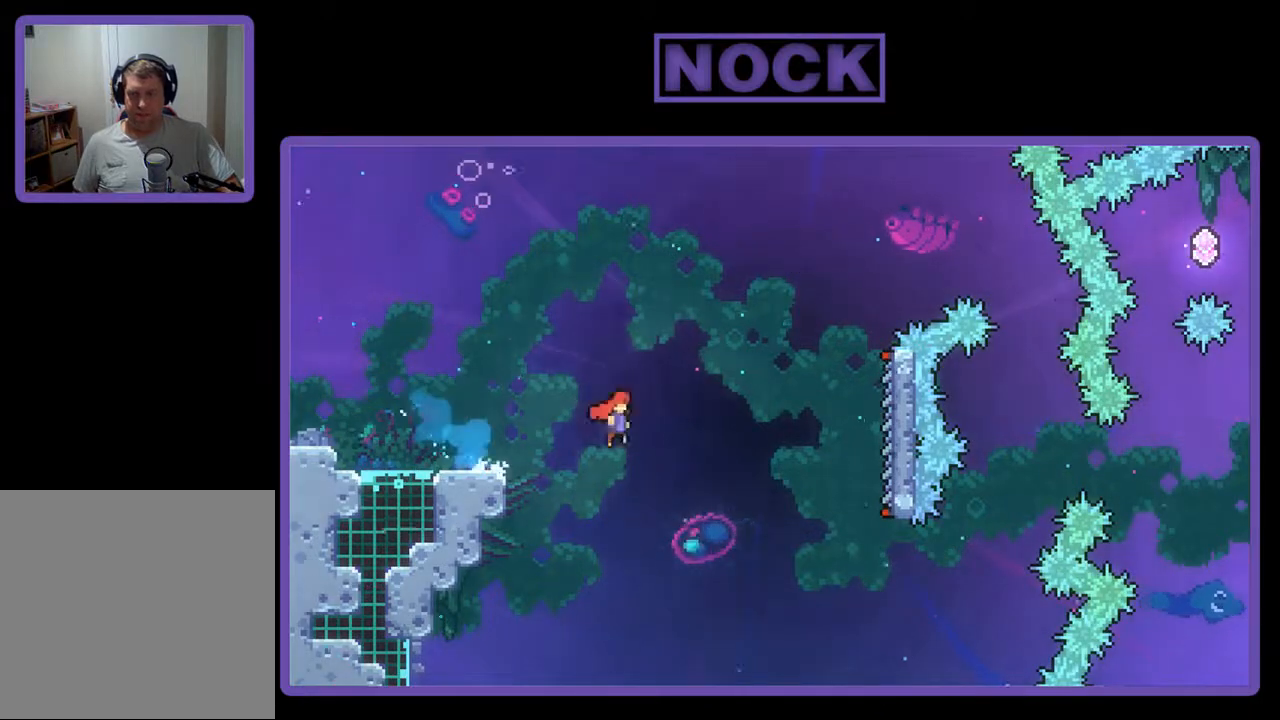
{"buttons": ["R2", "DPAD_RIGHT"], "events": [[67, "DPAD_DOWN", "up"], [433, "CROSS", "up"]]}
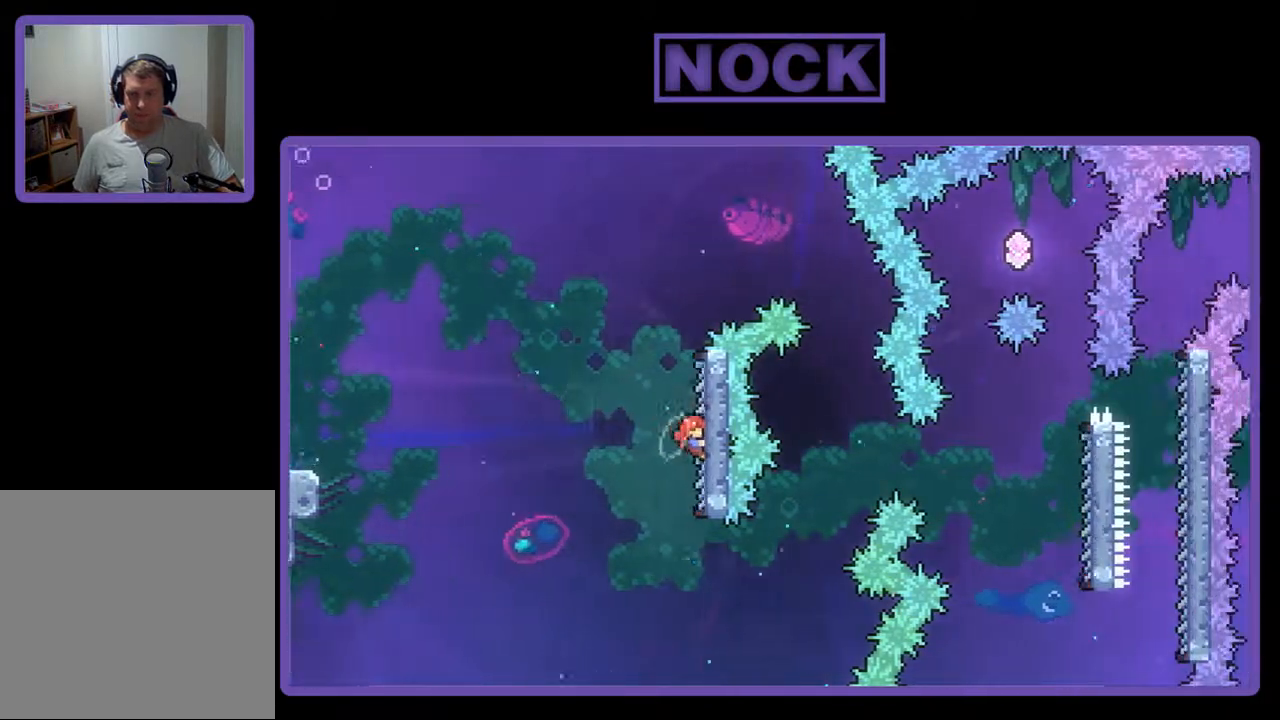
{"buttons": ["CROSS", "R2", "DPAD_RIGHT"], "events": [[33, "DPAD_RIGHT", "up"], [200, "DPAD_RIGHT", "down"], [333, "CROSS", "down"]]}
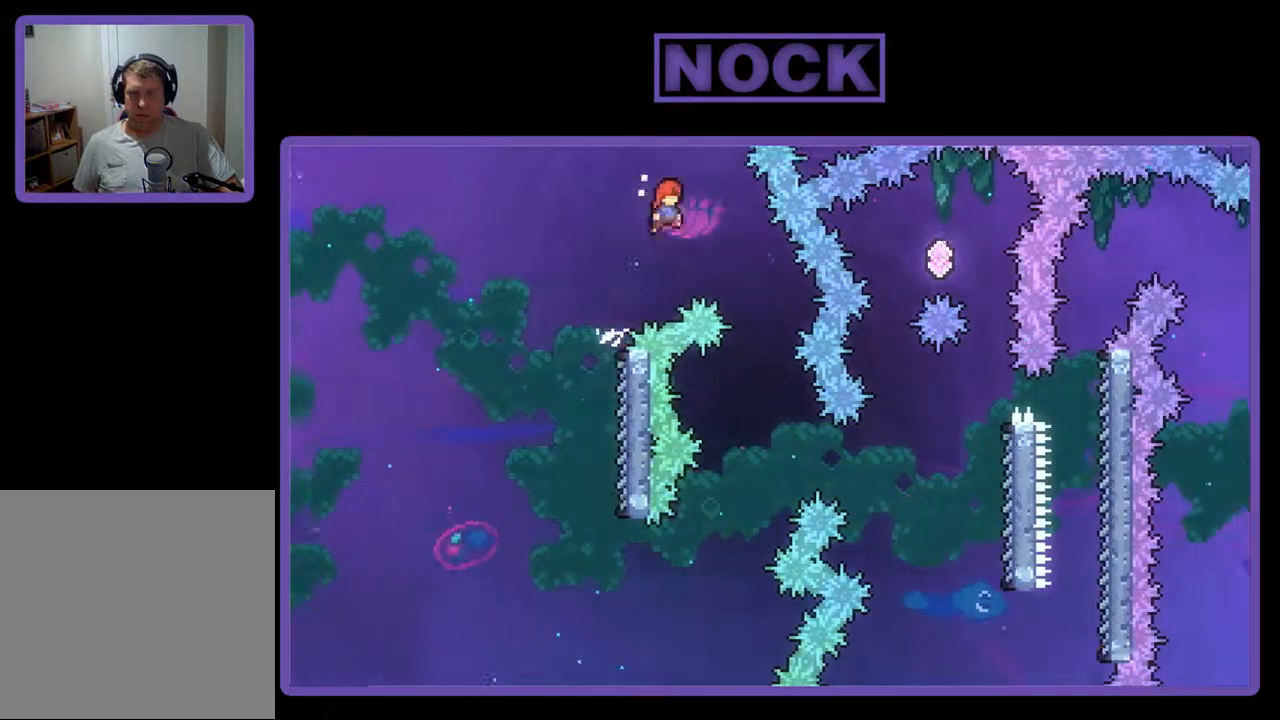
{"buttons": ["R2"], "events": [[67, "CROSS", "up"], [367, "DPAD_RIGHT", "up"]]}
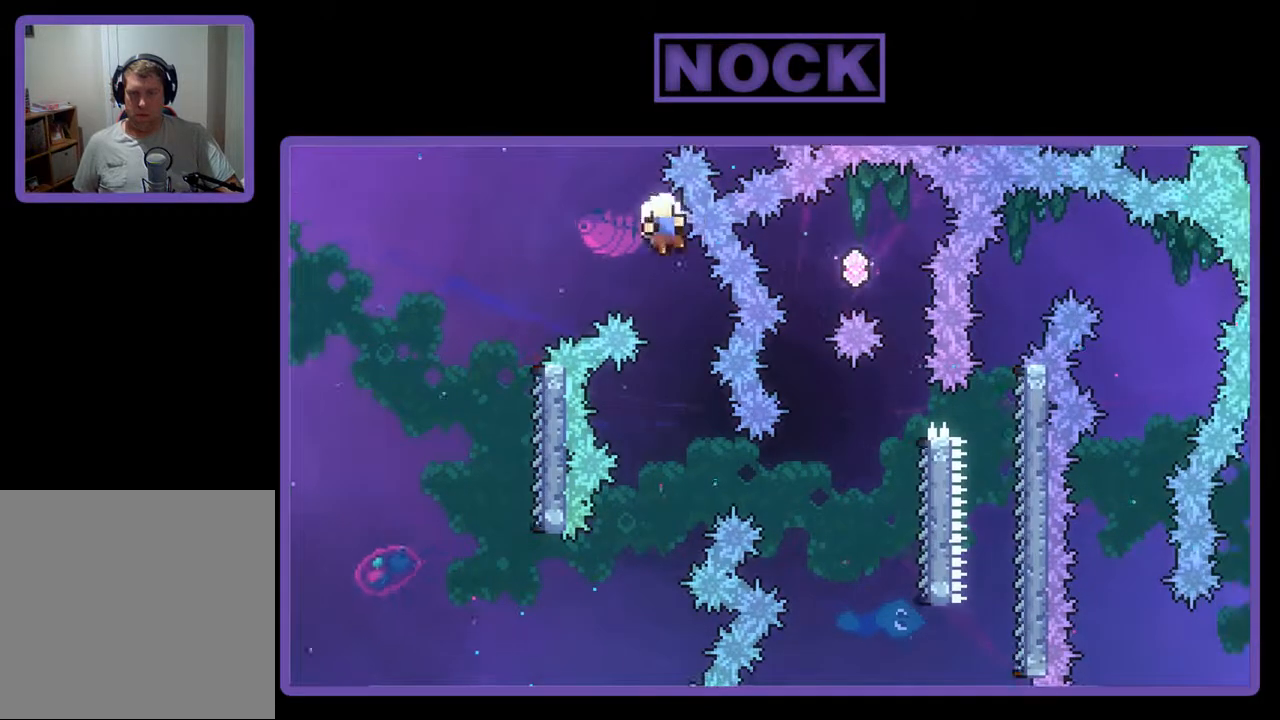
{"buttons": [], "events": [[400, "R2", "up"]]}
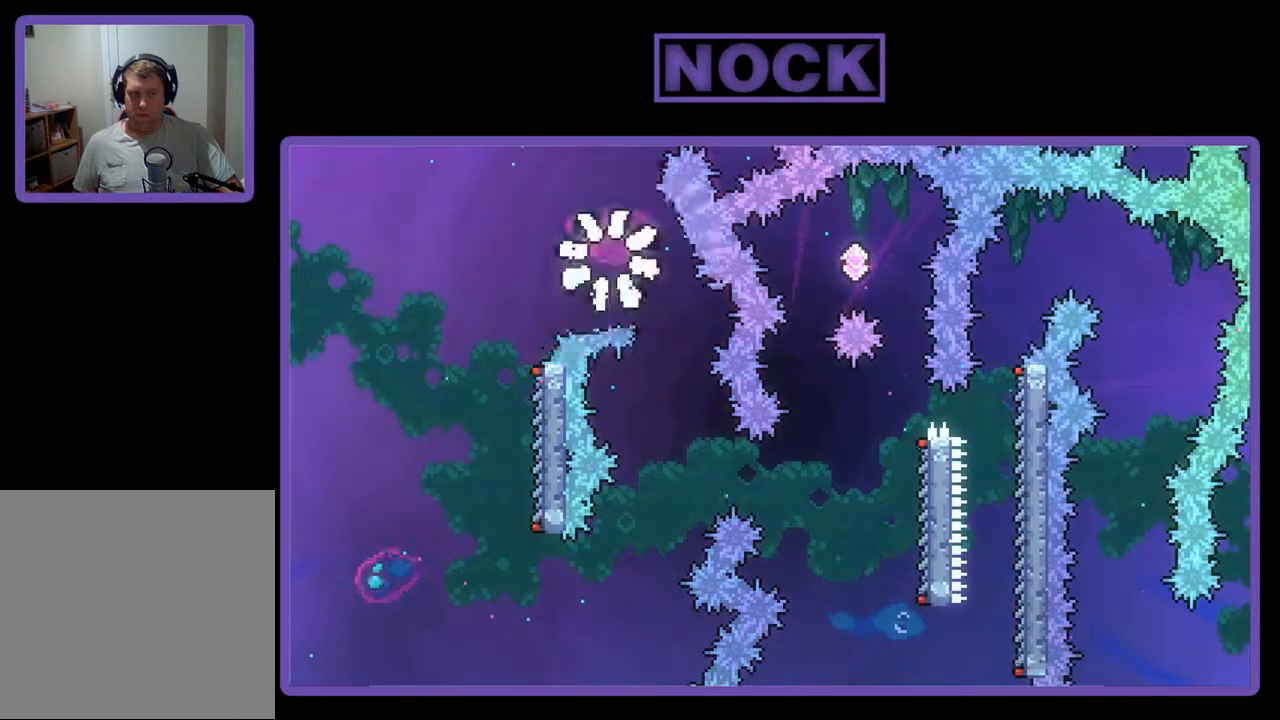
{"buttons": [], "events": []}
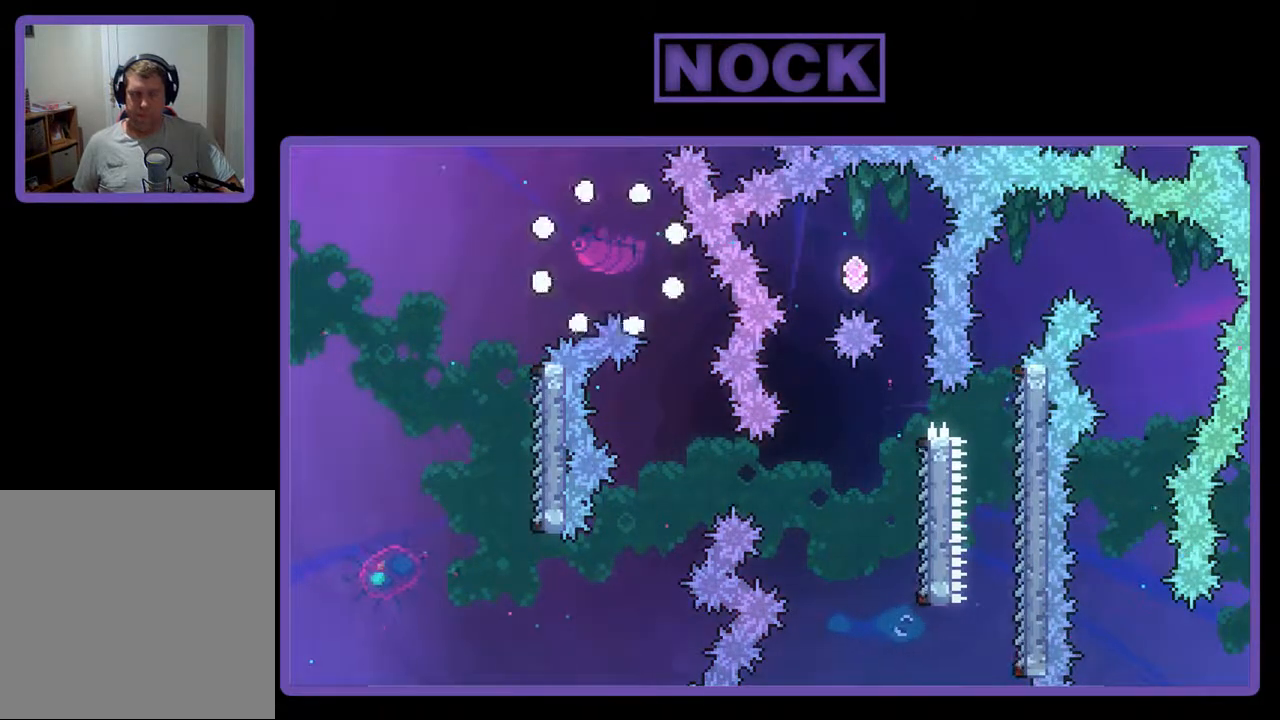
{"buttons": ["R2"], "events": [[467, "R2", "down"]]}
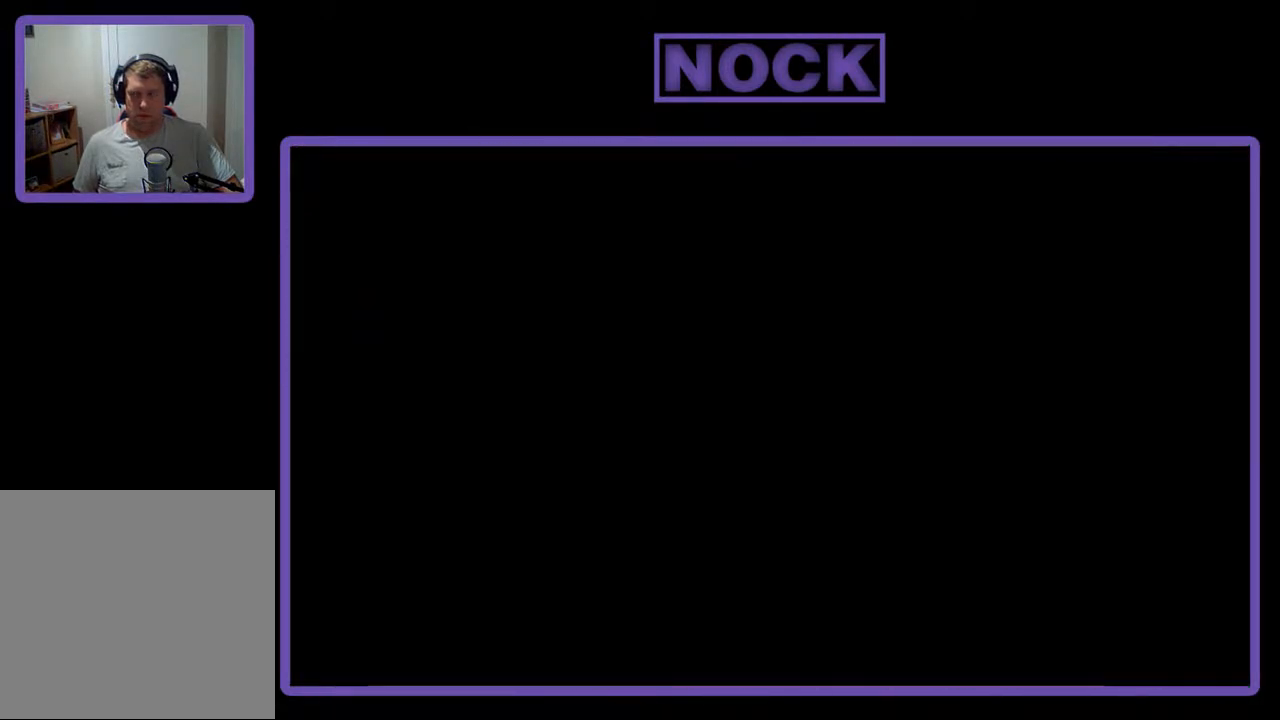
{"buttons": ["R2"], "events": []}
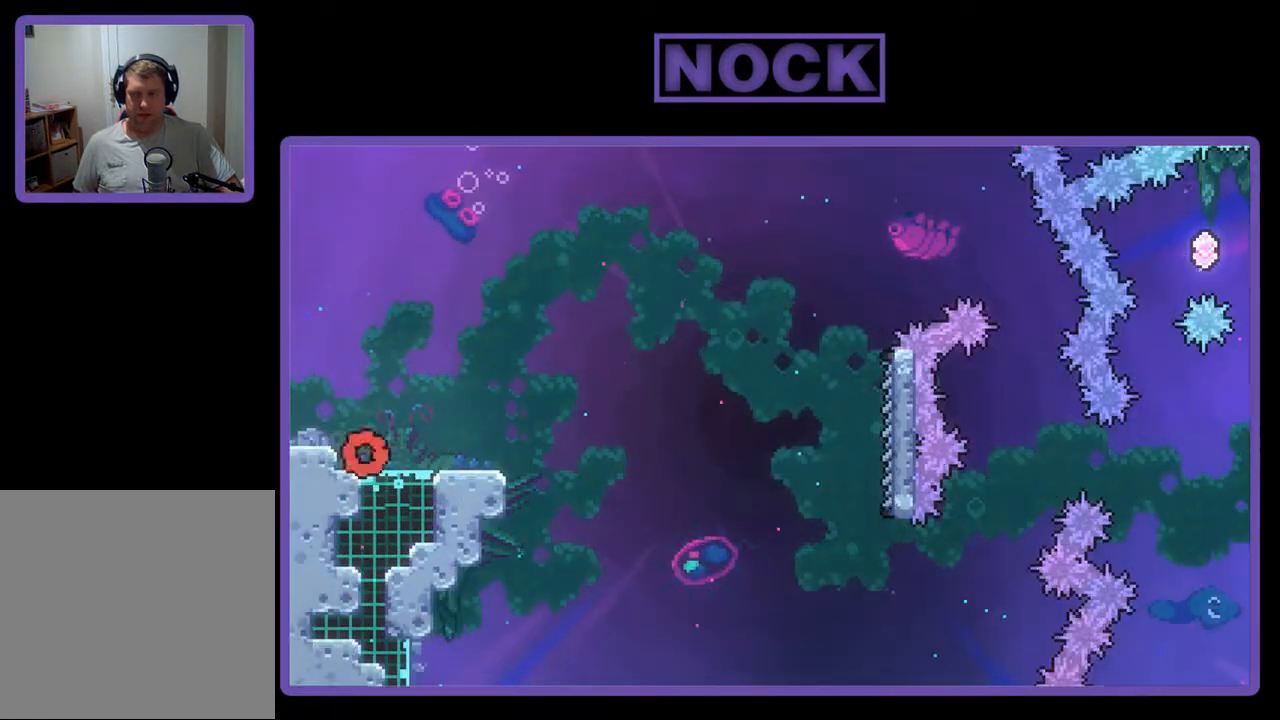
{"buttons": ["R2"], "events": [[67, "DPAD_RIGHT", "down"], [333, "DPAD_RIGHT", "up"]]}
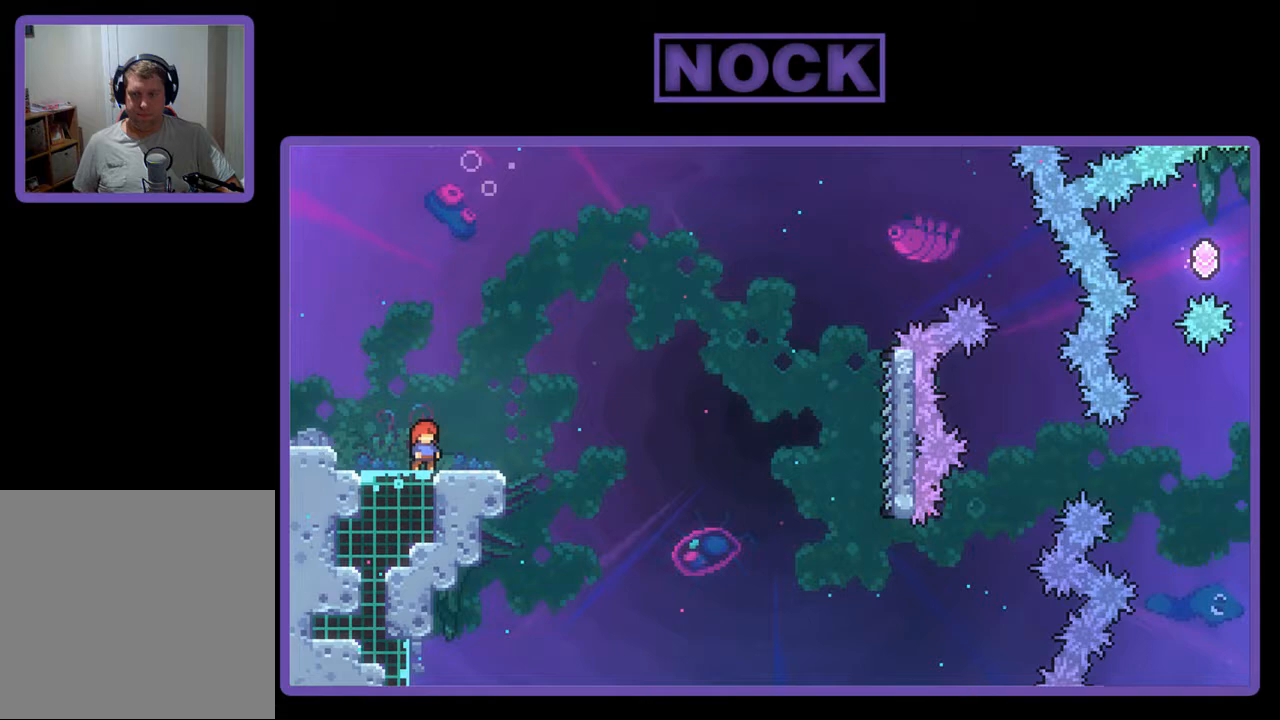
{"buttons": ["R2", "DPAD_DOWN"], "events": [[100, "CROSS", "down"], [367, "CROSS", "up"], [400, "DPAD_DOWN", "down"]]}
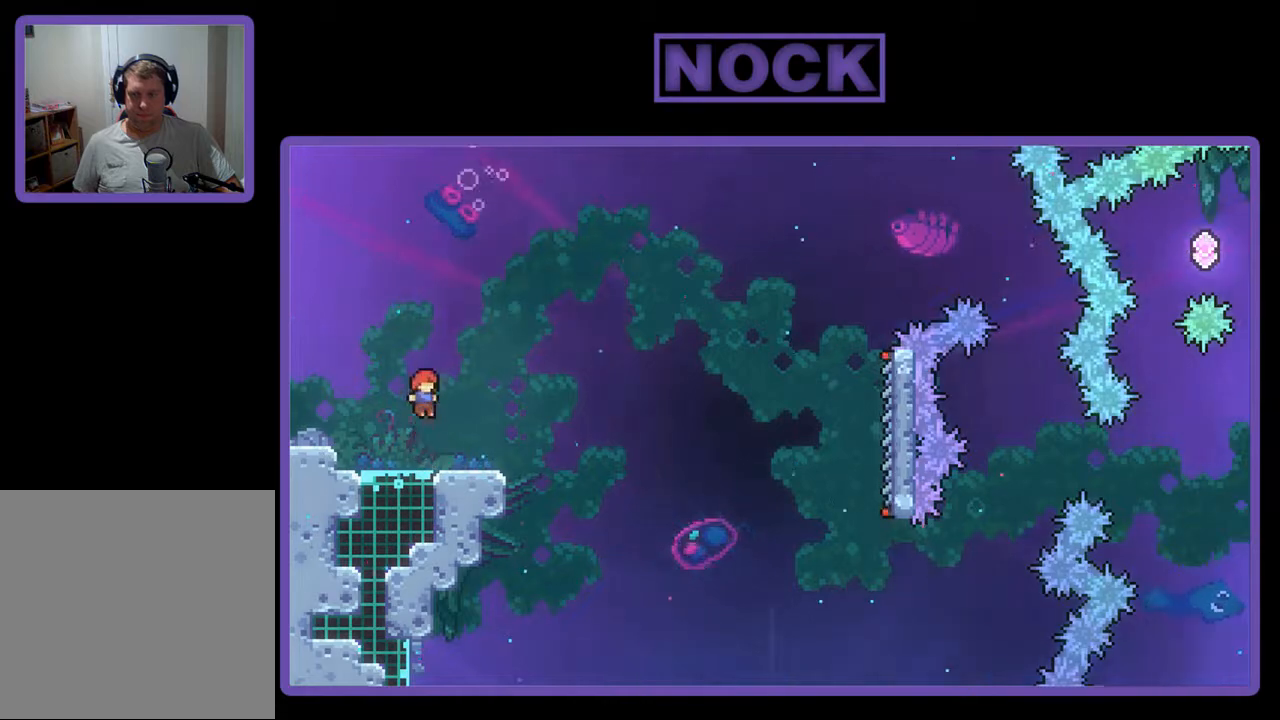
{"buttons": ["CROSS", "R2", "DPAD_DOWN", "DPAD_RIGHT"], "events": [[33, "CIRCLE", "down"], [67, "DPAD_RIGHT", "down"], [133, "CIRCLE", "up"], [233, "CROSS", "down"]]}
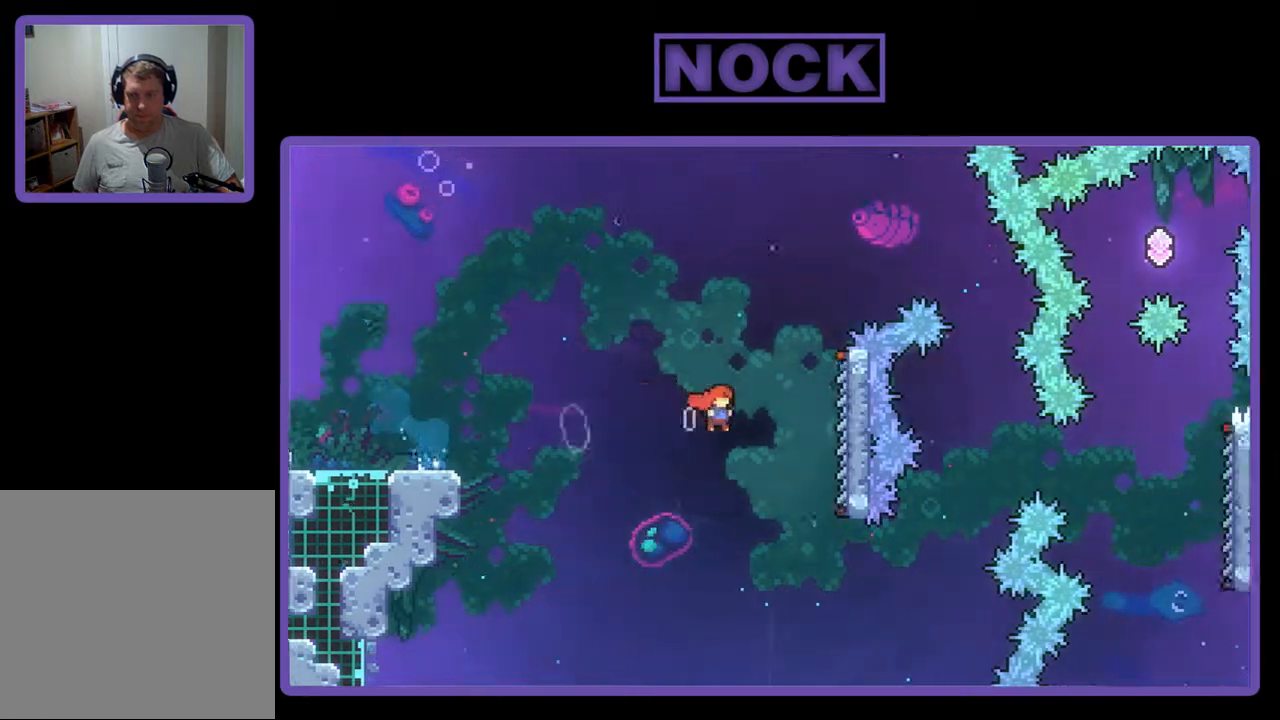
{"buttons": ["R2"], "events": [[100, "DPAD_DOWN", "up"], [267, "CROSS", "up"], [367, "DPAD_RIGHT", "up"]]}
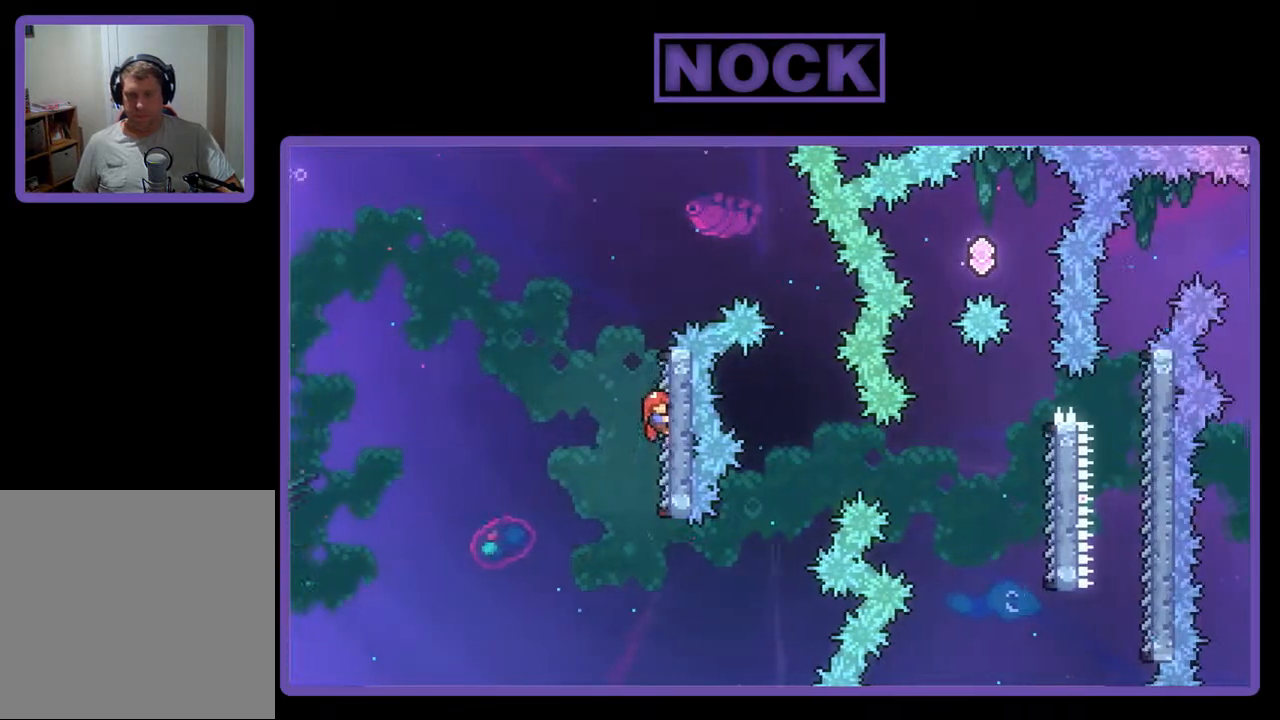
{"buttons": ["R2", "DPAD_RIGHT"], "events": [[67, "DPAD_RIGHT", "down"], [200, "CROSS", "down"], [367, "CROSS", "up"]]}
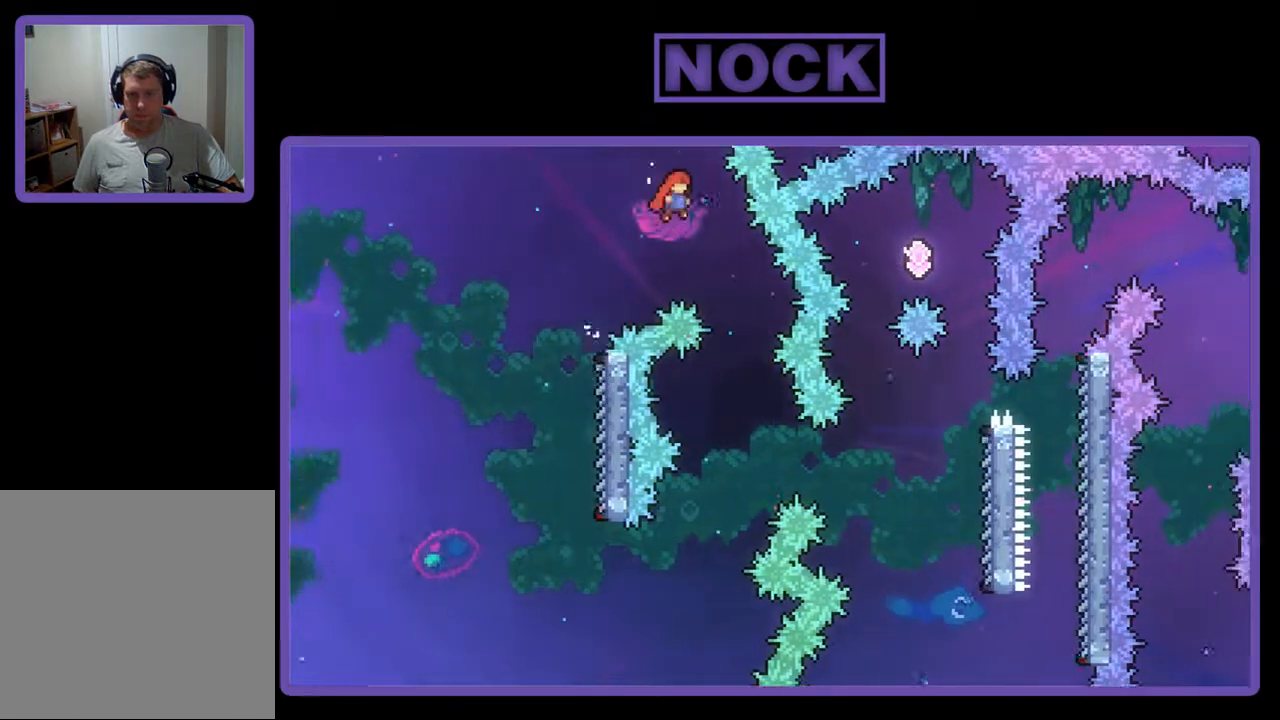
{"buttons": ["R2"], "events": [[133, "DPAD_RIGHT", "up"], [267, "DPAD_RIGHT", "down"], [400, "DPAD_RIGHT", "up"]]}
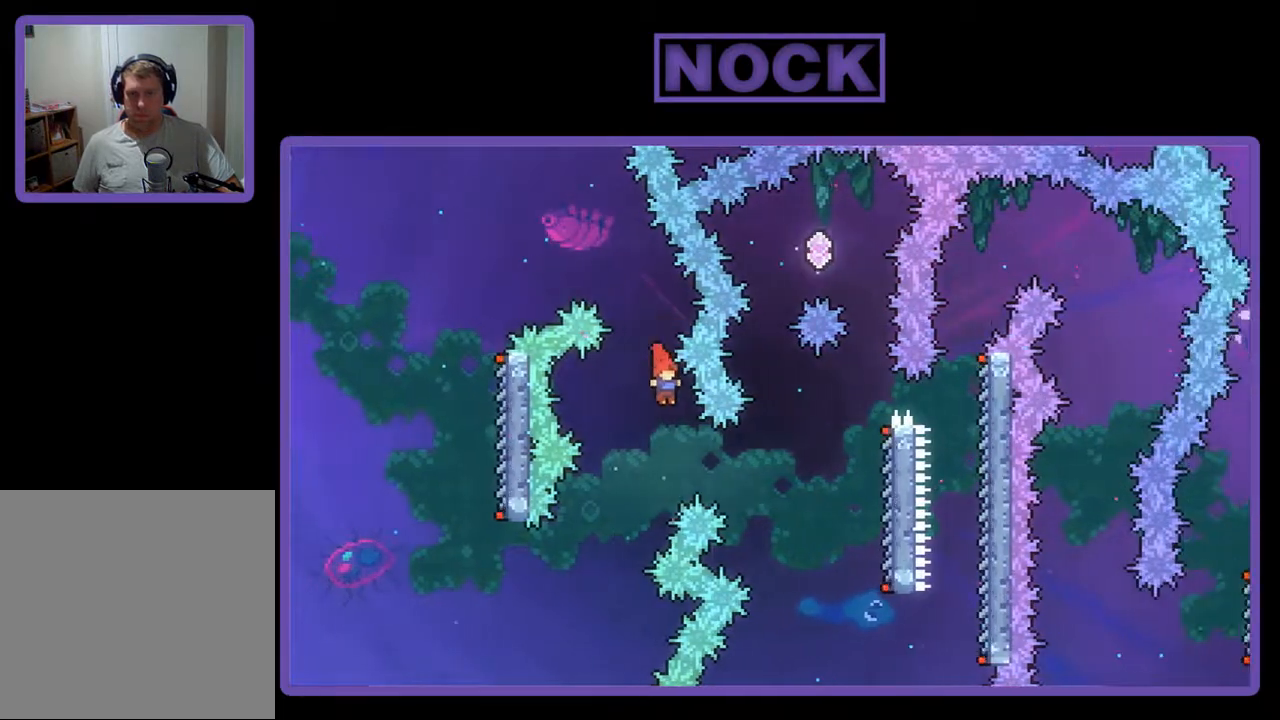
{"buttons": ["R2", "DPAD_RIGHT"], "events": [[133, "DPAD_RIGHT", "down"], [167, "CIRCLE", "down"], [400, "CIRCLE", "up"]]}
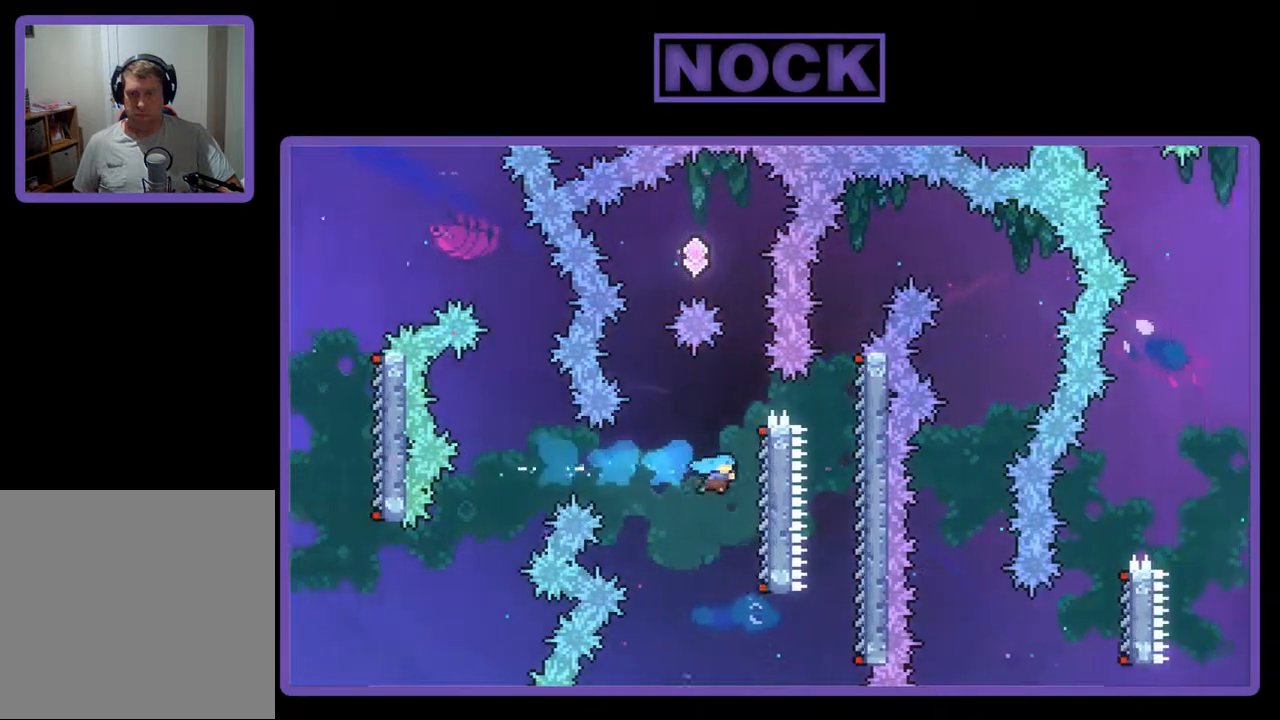
{"buttons": ["R2"], "events": [[33, "DPAD_RIGHT", "up"]]}
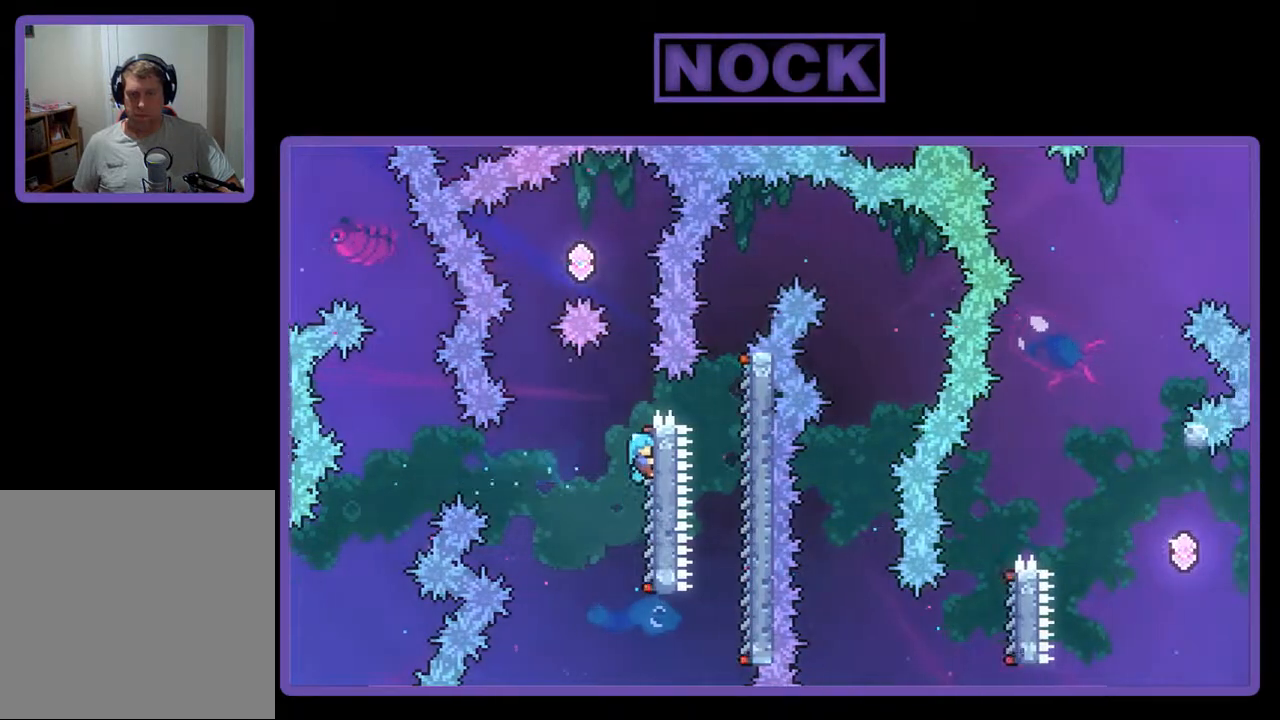
{"buttons": ["CROSS", "R2", "DPAD_LEFT"], "events": [[167, "CROSS", "down"], [333, "DPAD_LEFT", "down"]]}
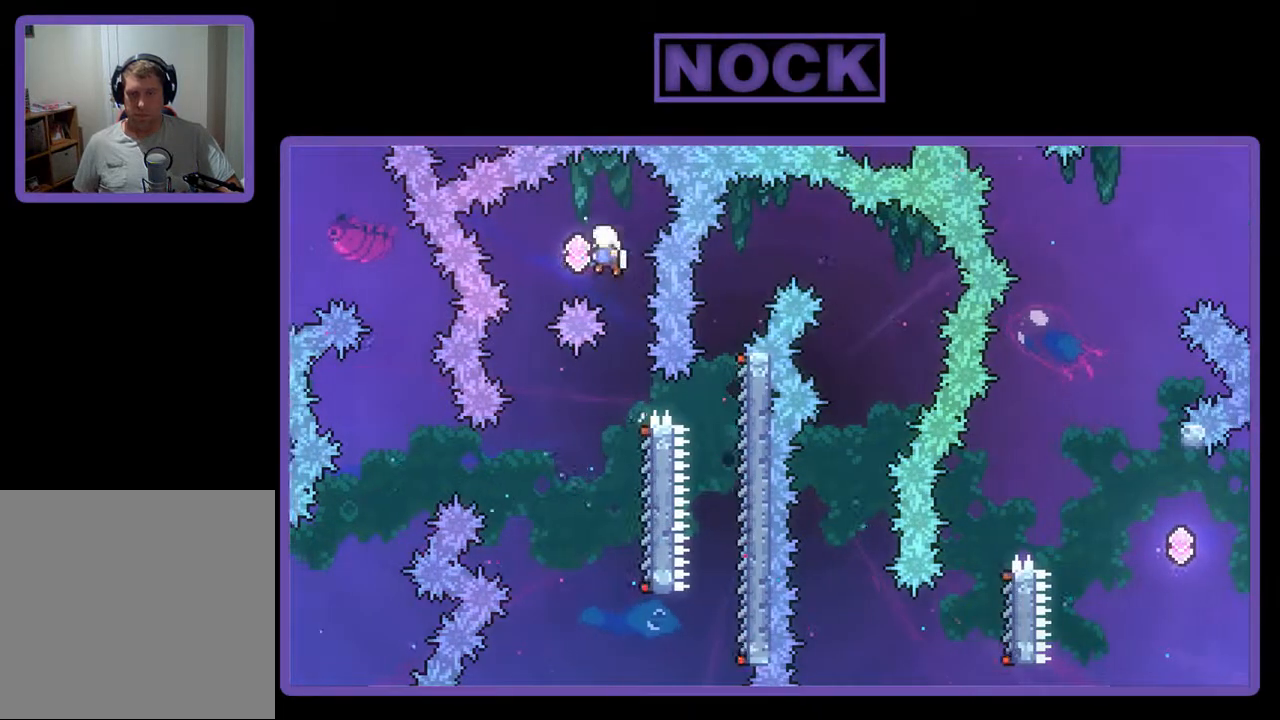
{"buttons": ["R2"], "events": [[100, "CROSS", "up"], [133, "DPAD_LEFT", "up"], [333, "DPAD_LEFT", "down"], [500, "DPAD_LEFT", "up"]]}
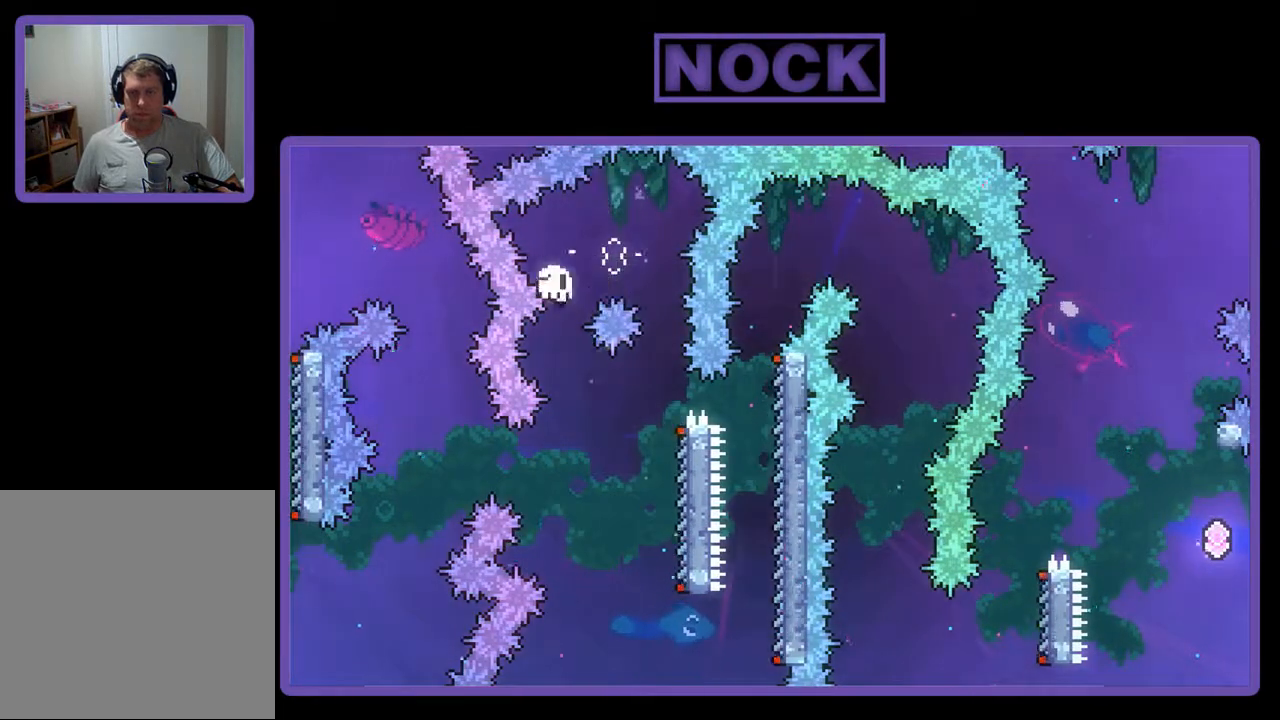
{"buttons": [], "events": [[167, "R2", "up"]]}